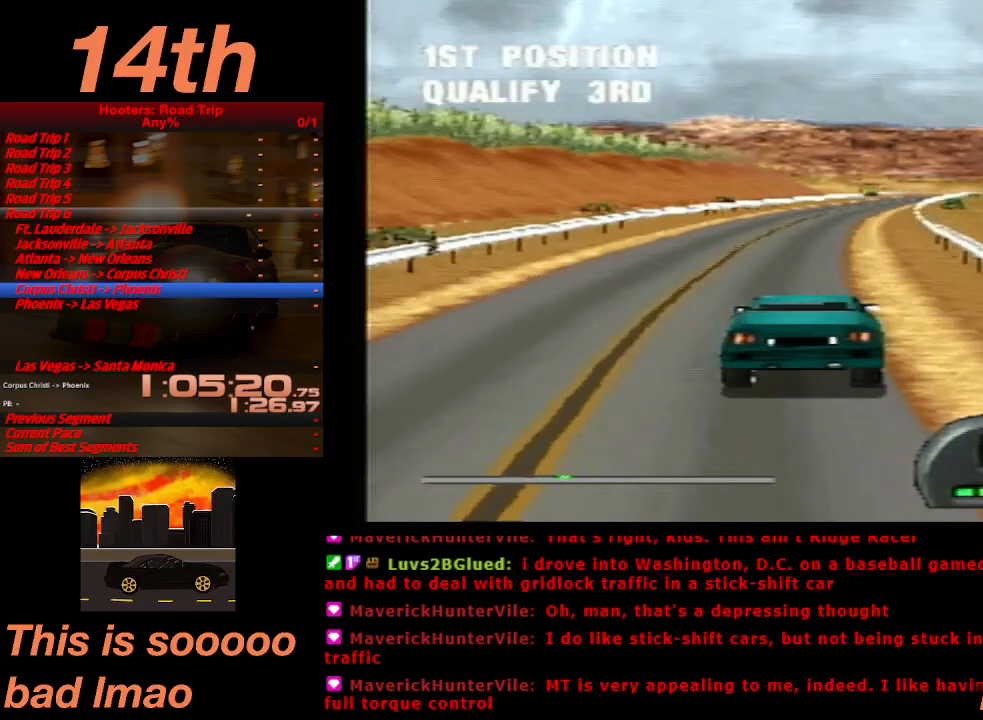
Gameplay with a controller (PlayStation layout); each line is a JSON object with the inputs held at the frame after it. "events" lists button and stick changes between this image and that frame as [ms after this image, input, new state], when the widget could be followed in between. Not read: L3 R3 right_stick.
{"buttons": ["CROSS"], "left_stick": "center", "events": [[267, "DPAD_RIGHT", "down"], [367, "DPAD_RIGHT", "up"]]}
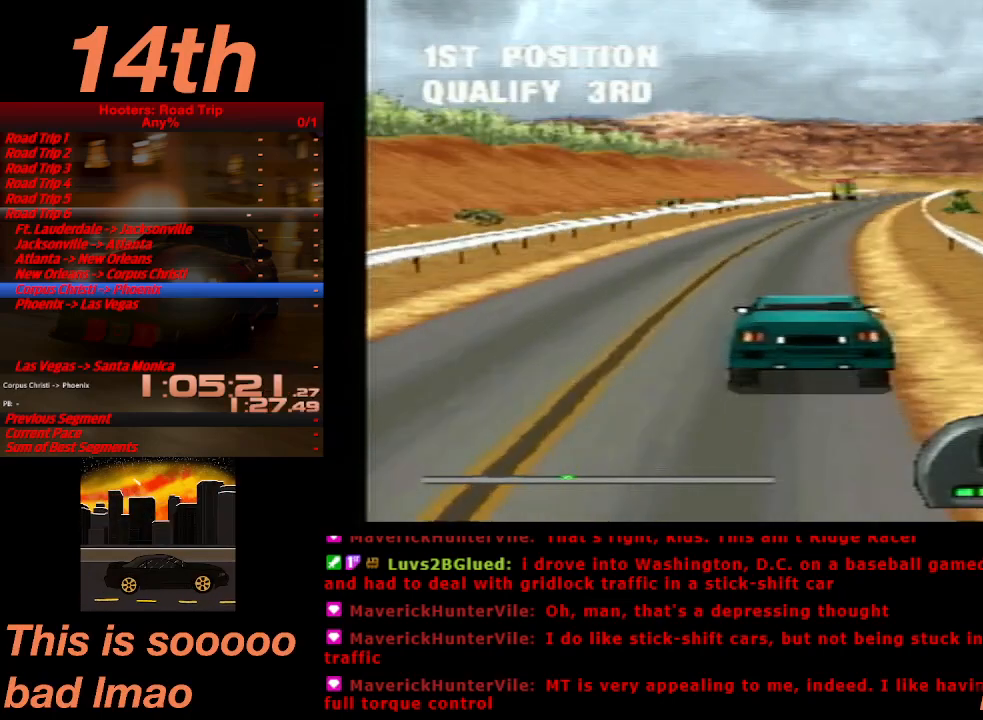
{"buttons": ["CROSS"], "left_stick": "center", "events": [[333, "DPAD_RIGHT", "down"], [433, "DPAD_RIGHT", "up"]]}
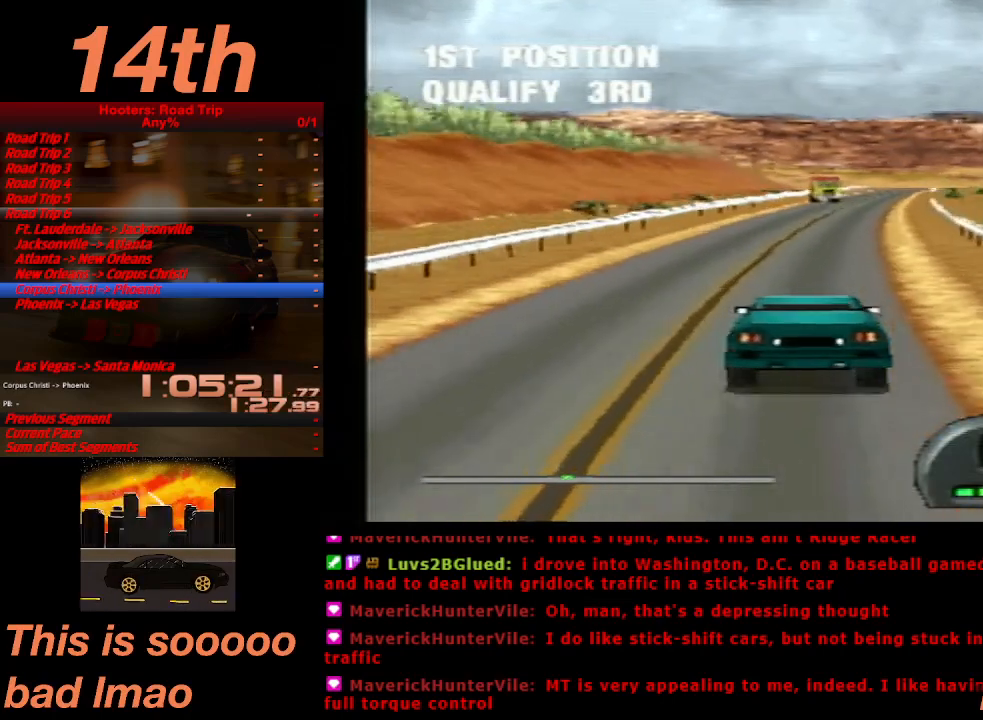
{"buttons": ["CROSS"], "left_stick": "center", "events": []}
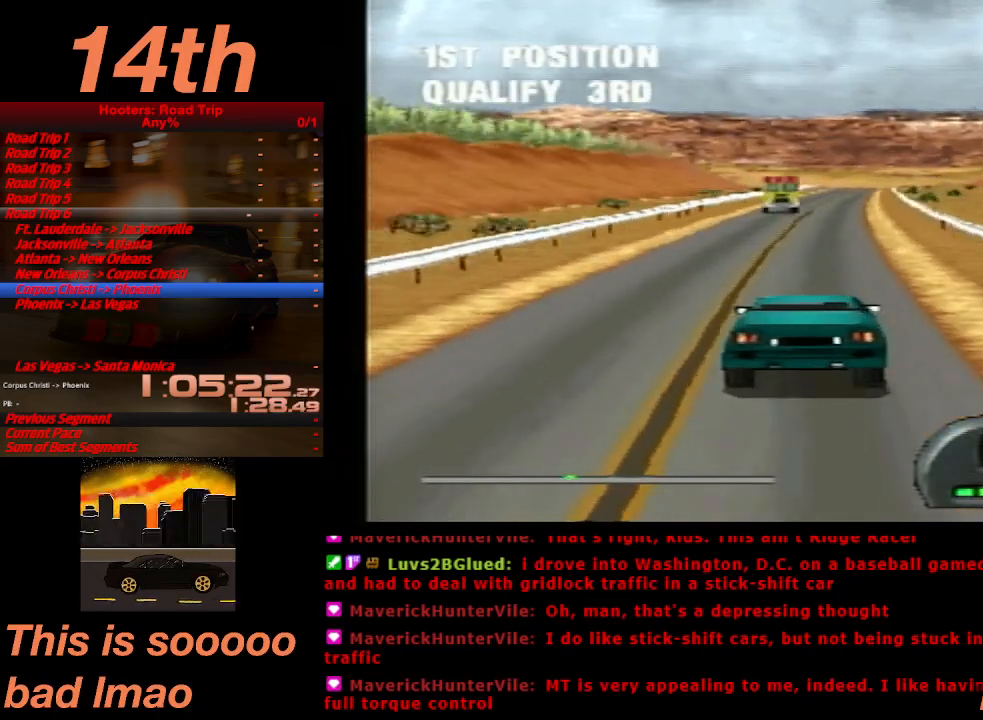
{"buttons": ["CROSS"], "left_stick": "center", "events": [[267, "DPAD_LEFT", "down"], [367, "DPAD_LEFT", "up"]]}
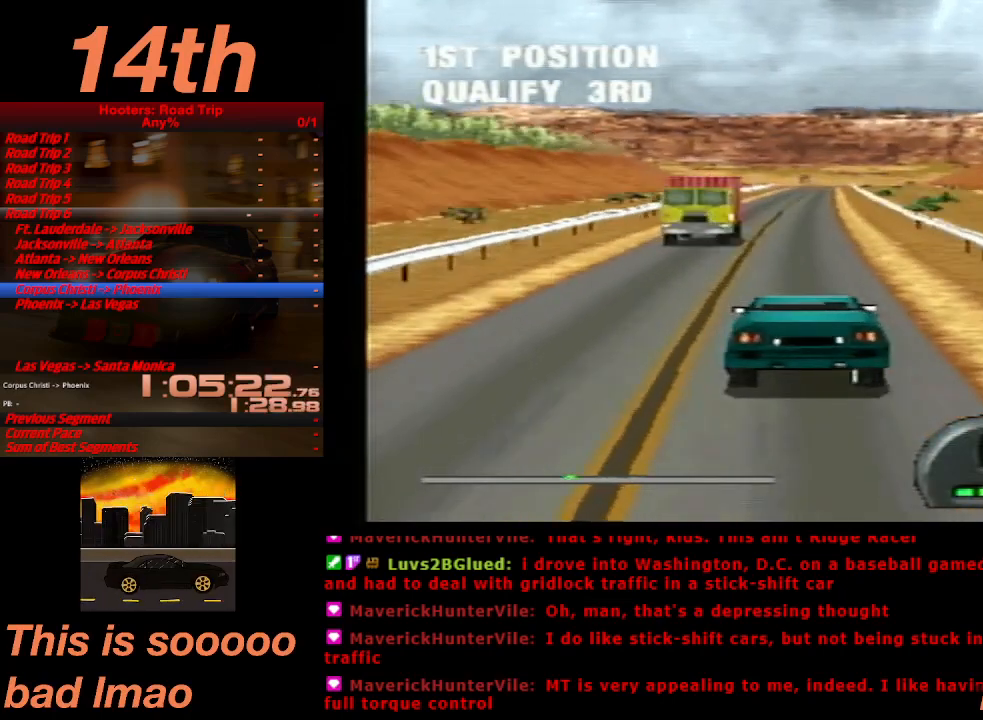
{"buttons": ["CROSS"], "left_stick": "center", "events": [[133, "DPAD_RIGHT", "down"], [200, "DPAD_RIGHT", "up"]]}
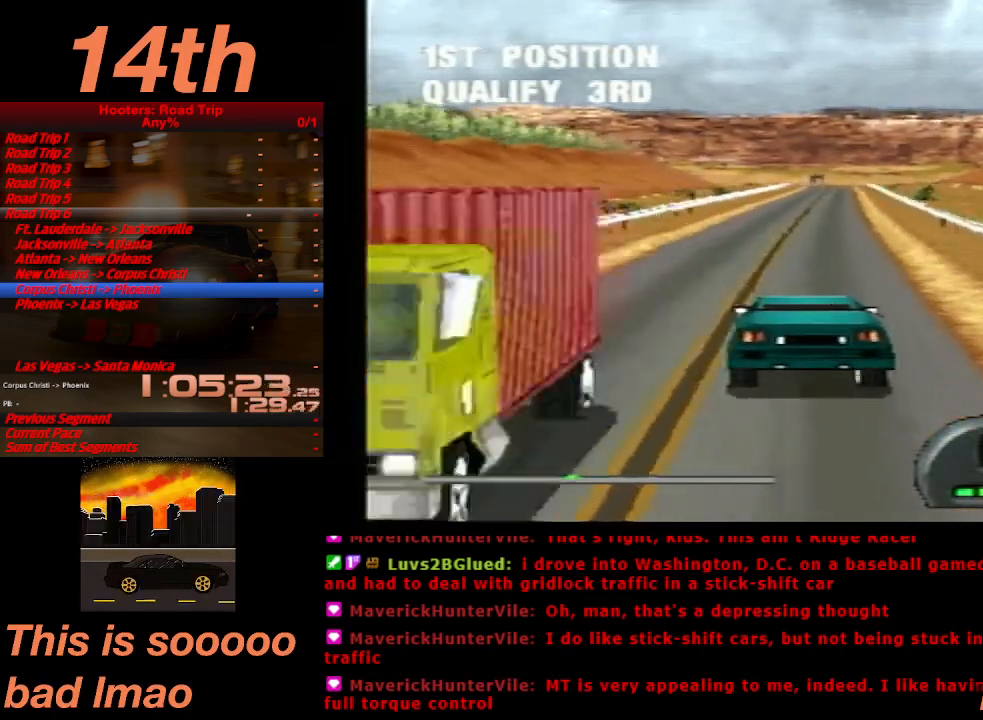
{"buttons": ["CROSS"], "left_stick": "center", "events": [[100, "DPAD_RIGHT", "down"], [200, "DPAD_RIGHT", "up"]]}
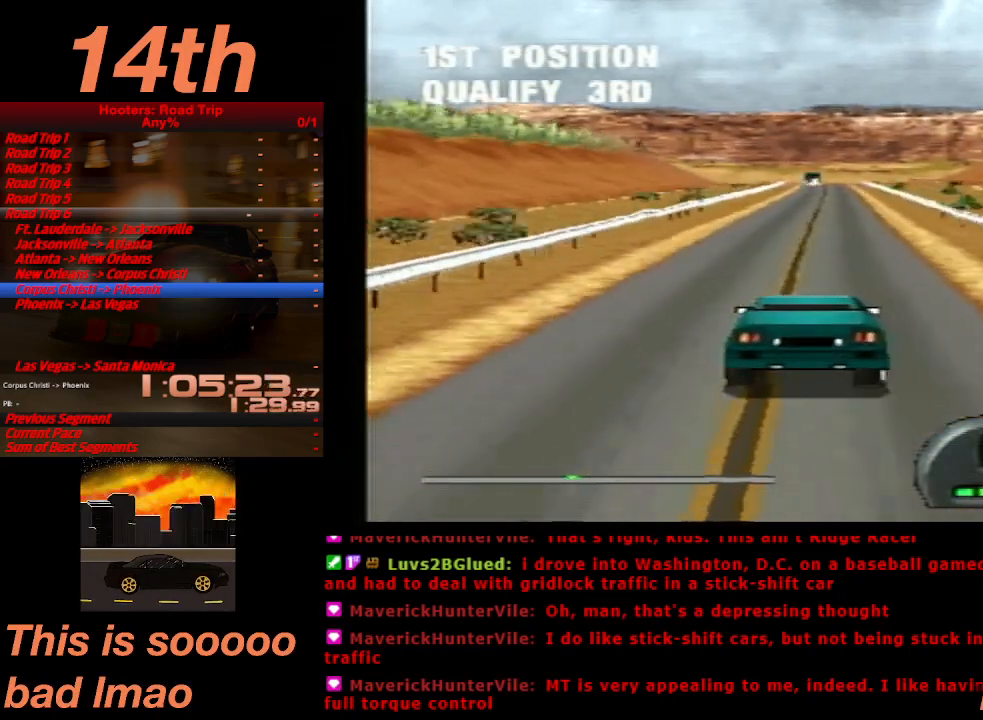
{"buttons": ["CROSS"], "left_stick": "center", "events": [[367, "DPAD_LEFT", "down"], [467, "DPAD_LEFT", "up"]]}
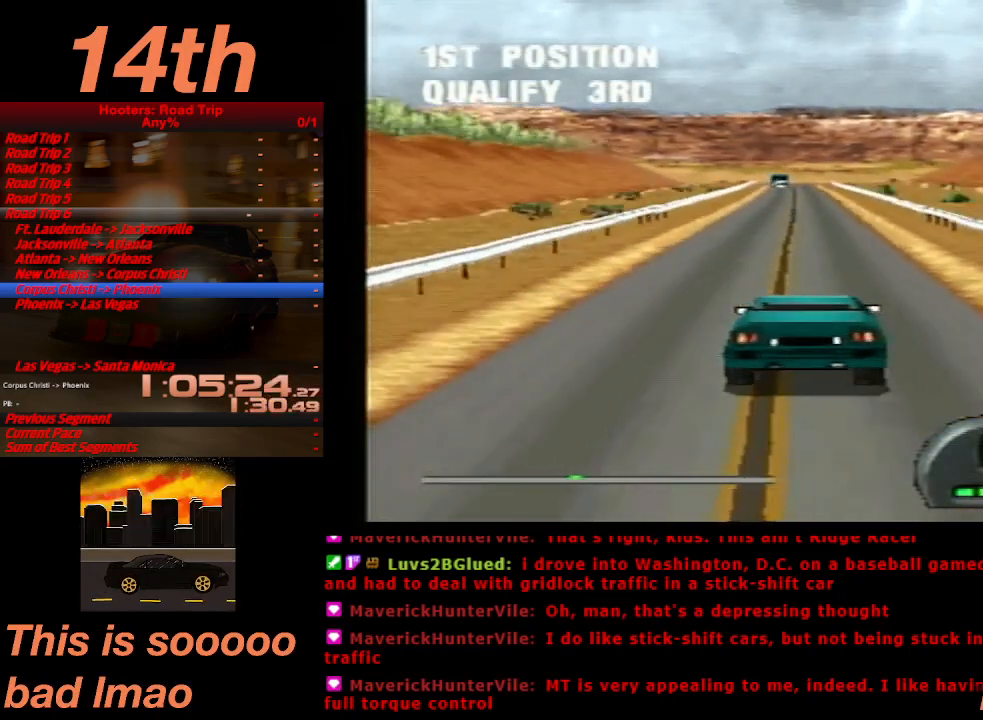
{"buttons": ["CROSS"], "left_stick": "center", "events": []}
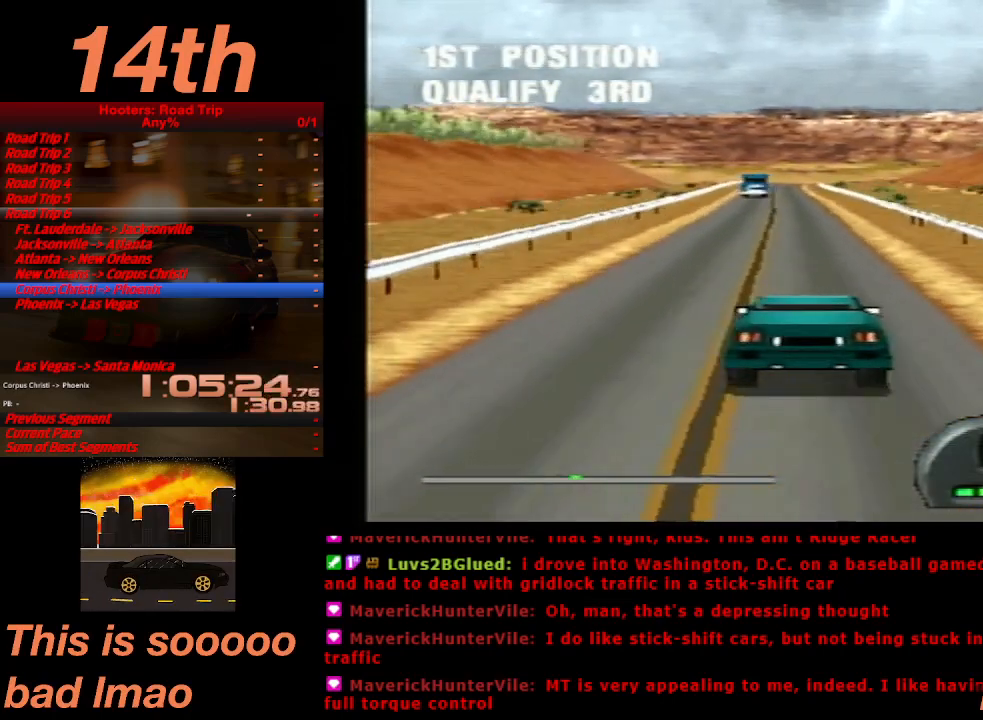
{"buttons": ["CROSS"], "left_stick": "center", "events": [[100, "DPAD_LEFT", "down"], [133, "DPAD_LEFT", "up"]]}
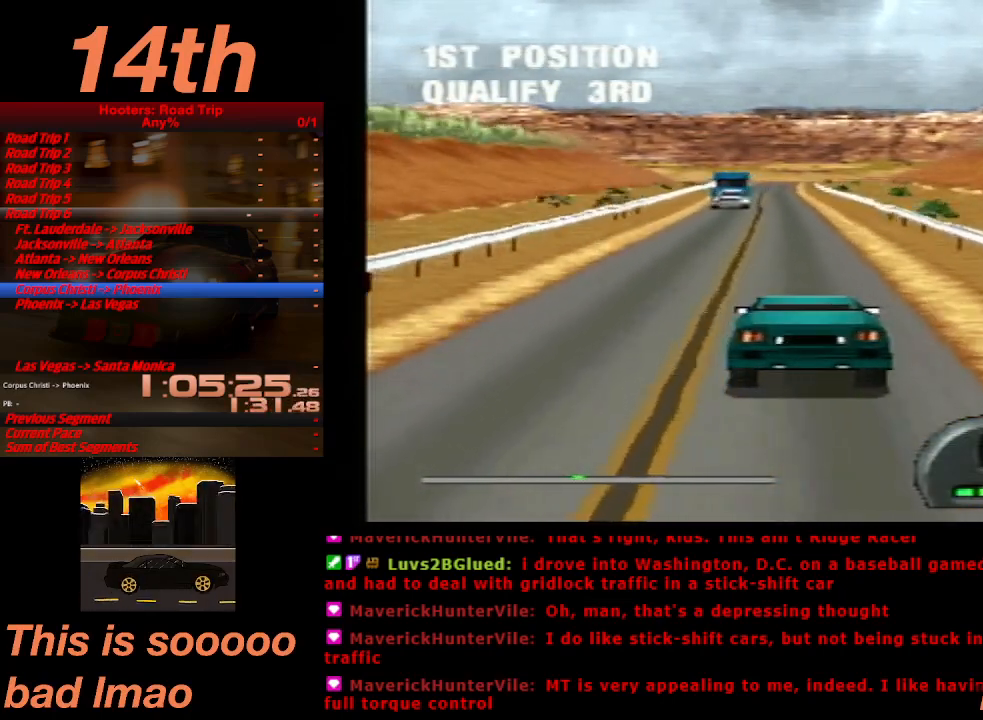
{"buttons": ["CROSS"], "left_stick": "center", "events": [[33, "DPAD_LEFT", "down"], [67, "DPAD_LEFT", "up"]]}
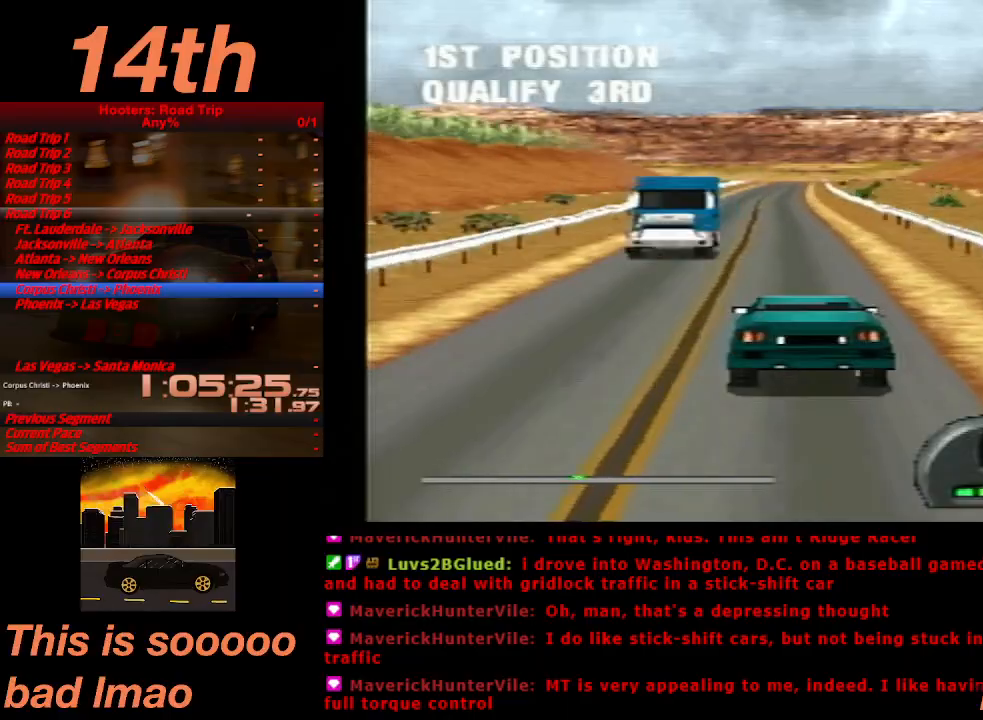
{"buttons": ["CROSS"], "left_stick": "center", "events": []}
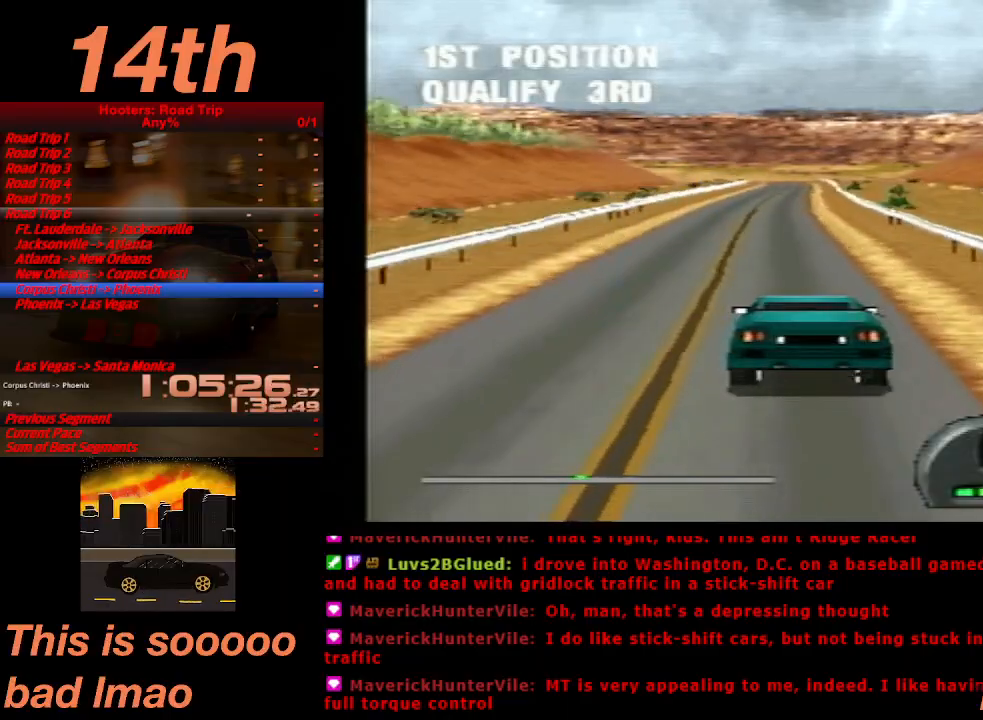
{"buttons": ["CROSS"], "left_stick": "center", "events": []}
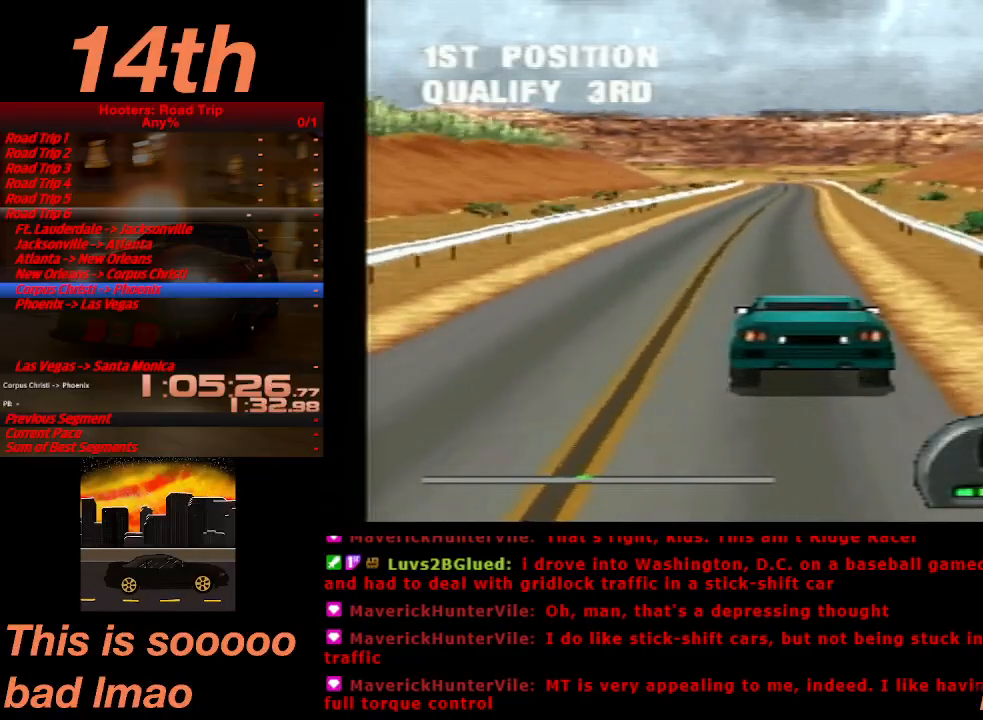
{"buttons": ["CROSS"], "left_stick": "center", "events": []}
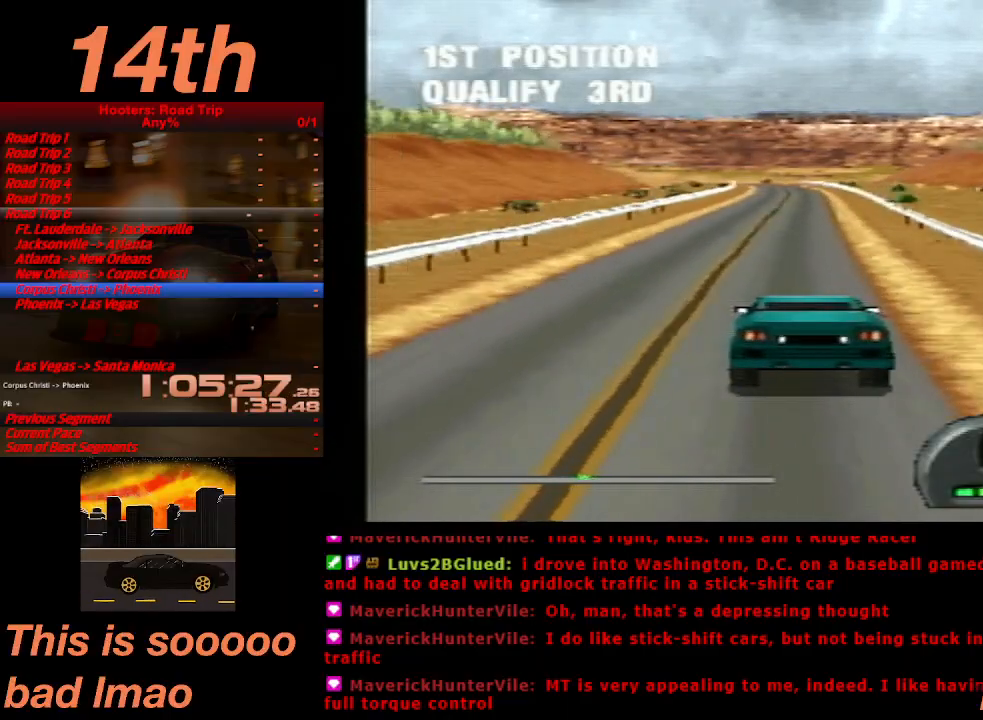
{"buttons": ["CROSS"], "left_stick": "center", "events": [[167, "DPAD_RIGHT", "down"], [233, "DPAD_RIGHT", "up"]]}
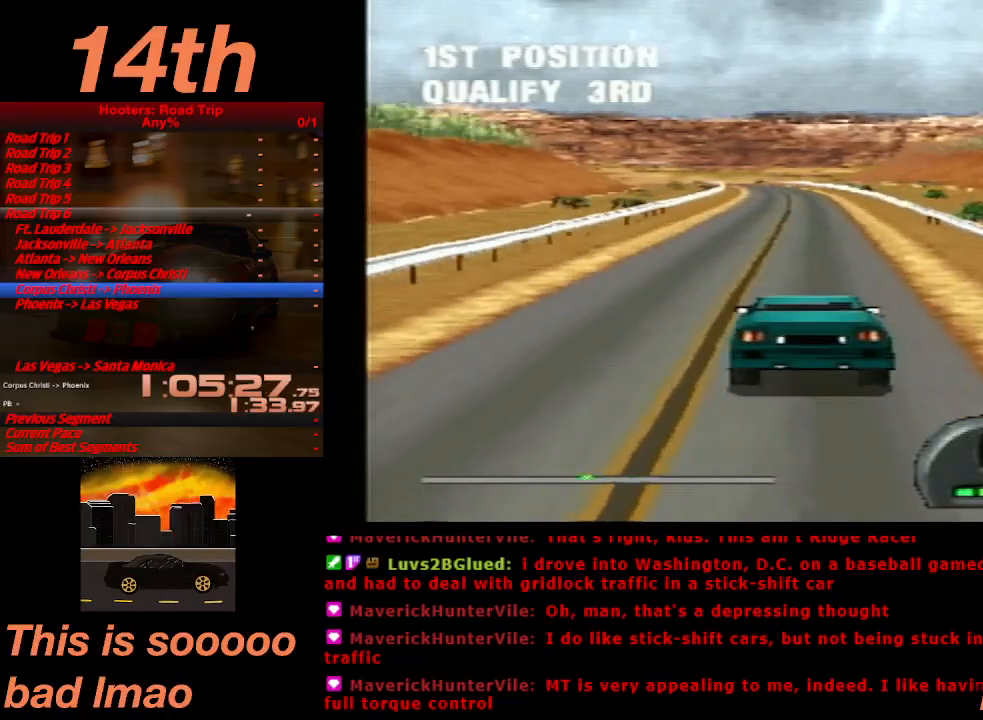
{"buttons": ["CROSS"], "left_stick": "center", "events": []}
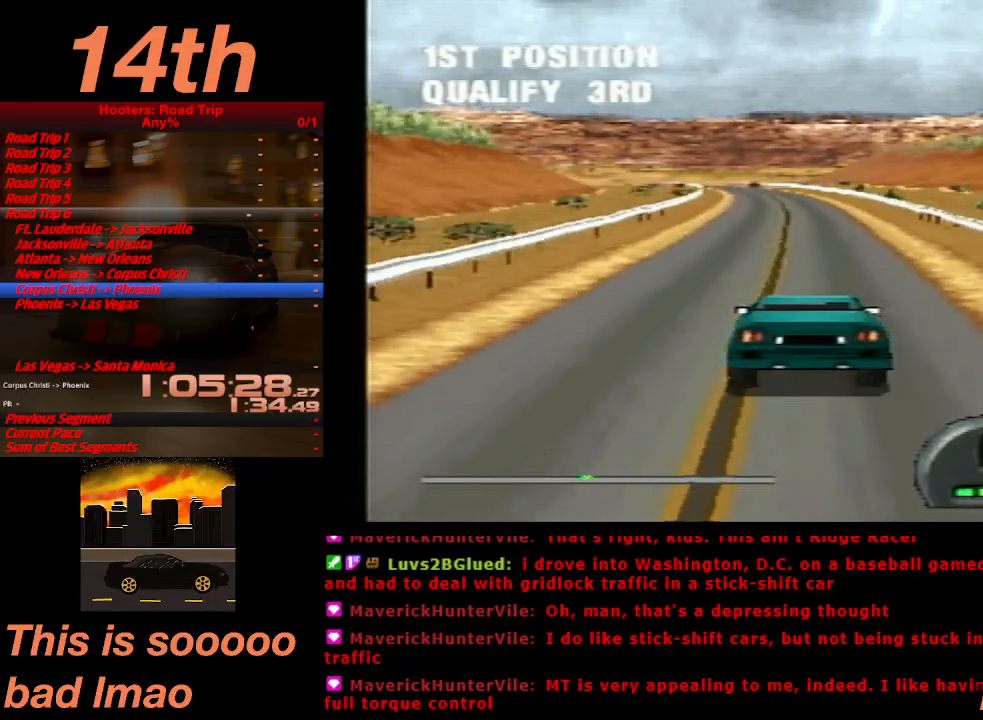
{"buttons": ["CROSS"], "left_stick": "center", "events": [[167, "DPAD_LEFT", "down"], [233, "DPAD_LEFT", "up"]]}
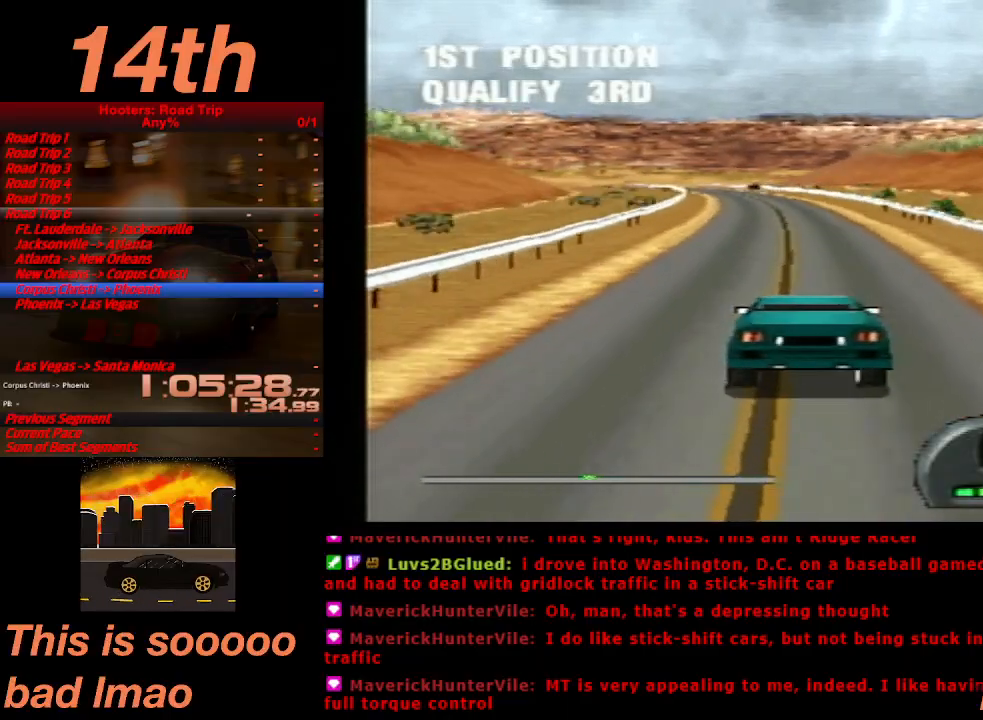
{"buttons": ["CROSS"], "left_stick": "center", "events": [[167, "DPAD_LEFT", "down"], [300, "DPAD_LEFT", "up"]]}
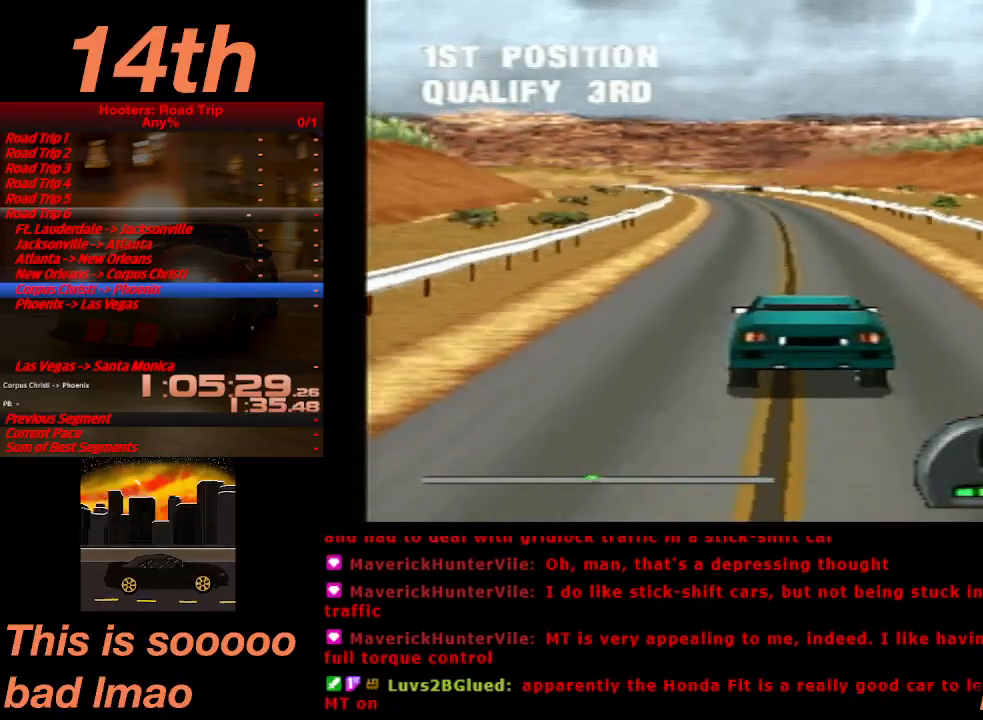
{"buttons": ["CROSS"], "left_stick": "center", "events": []}
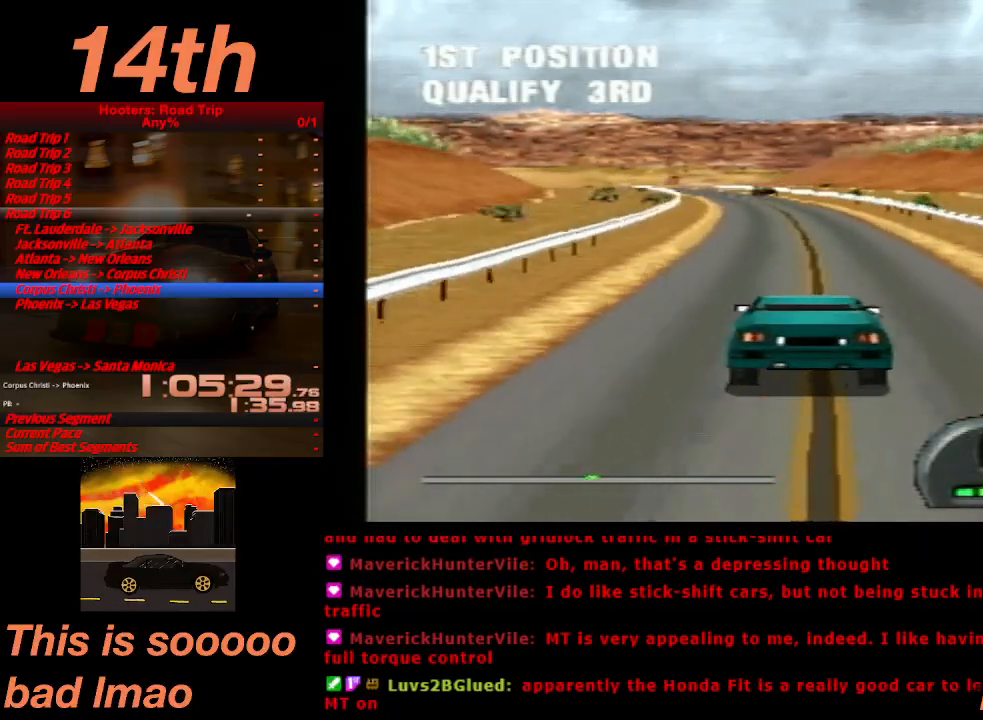
{"buttons": ["CROSS", "DPAD_LEFT"], "left_stick": "center", "events": [[400, "DPAD_LEFT", "down"]]}
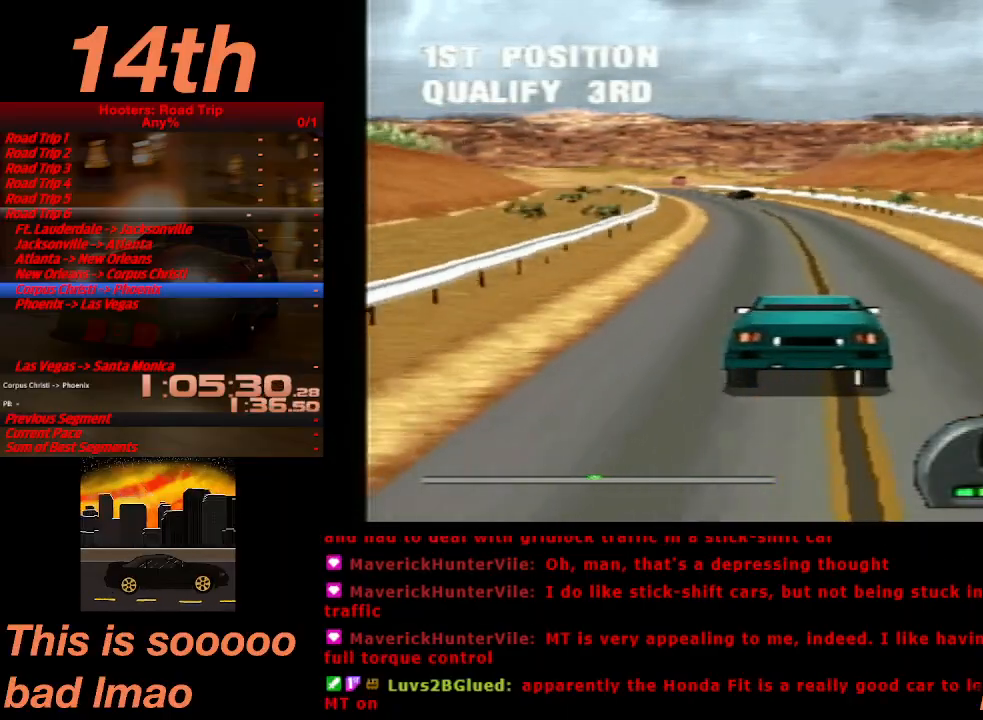
{"buttons": ["CROSS"], "left_stick": "center", "events": [[33, "DPAD_LEFT", "up"], [233, "DPAD_LEFT", "down"], [333, "DPAD_LEFT", "up"]]}